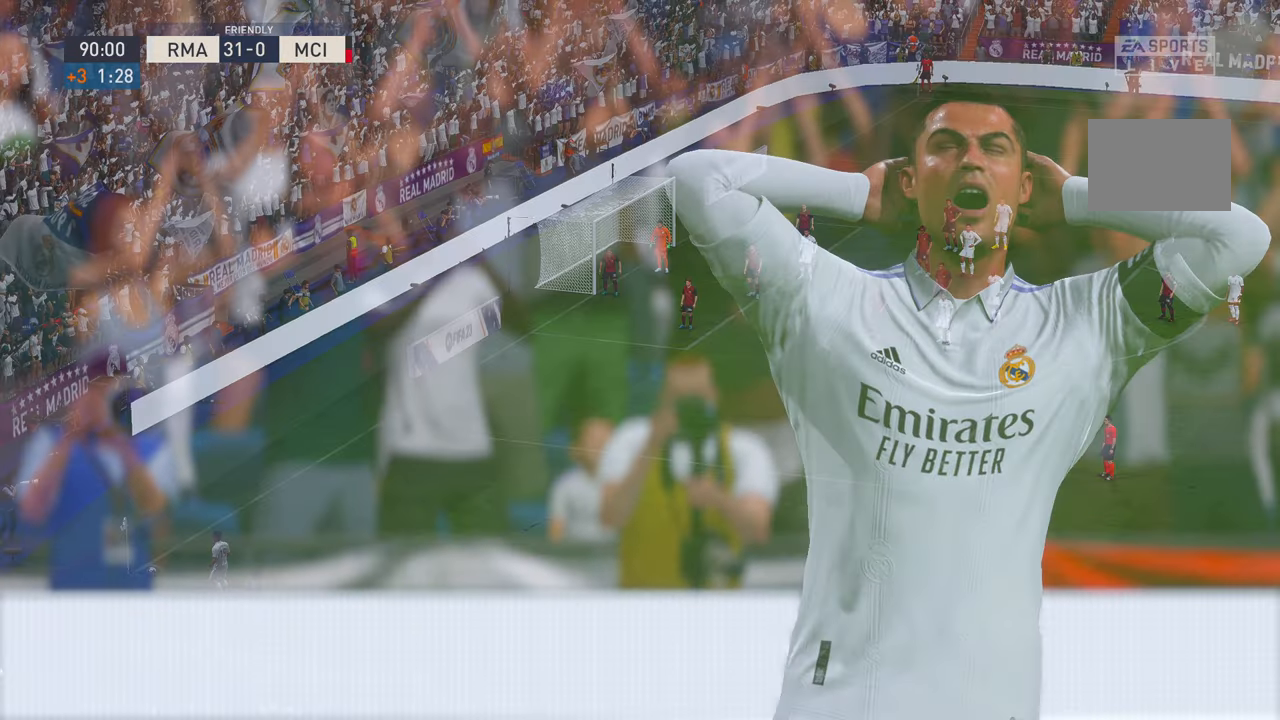
Gameplay with a controller (Xbox layout); each line is a JSON object with the inputs held at the frame after it. "events" lists button and stick changes between this image and that frame as [ms after this image, input, new state], when the widget could be followed in between. Not read: L1 L3 R3.
{"buttons": [], "left_stick": "center", "right_stick": "center", "events": [[450, "R1", "up"]]}
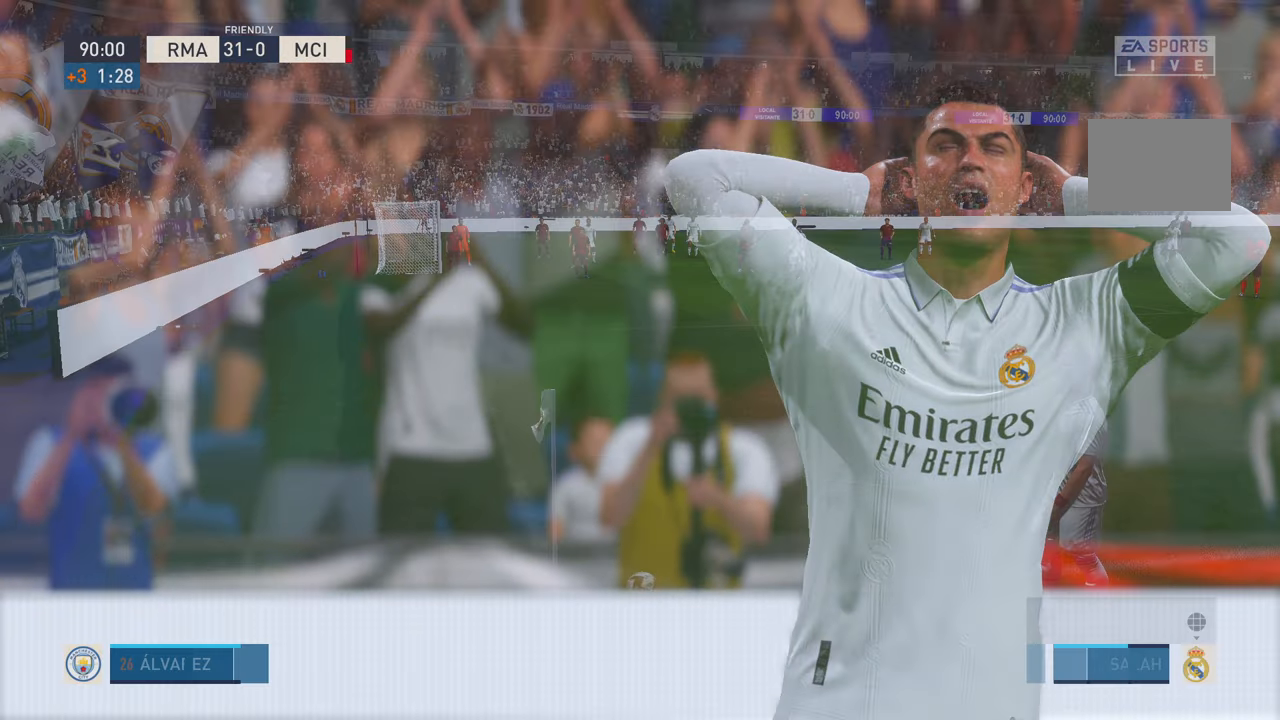
{"buttons": ["R2"], "left_stick": "center", "right_stick": "center", "events": [[300, "R2", "down"]]}
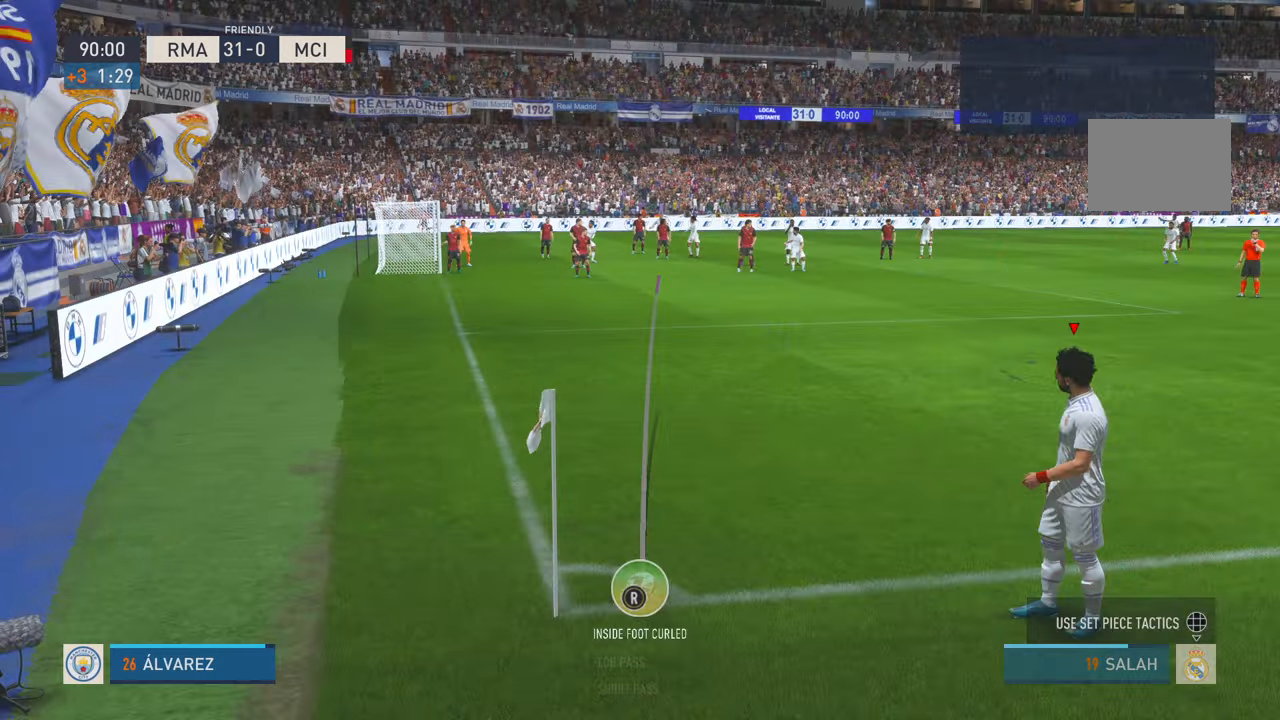
{"buttons": [], "left_stick": "center", "right_stick": "center", "events": [[166, "R2", "up"]]}
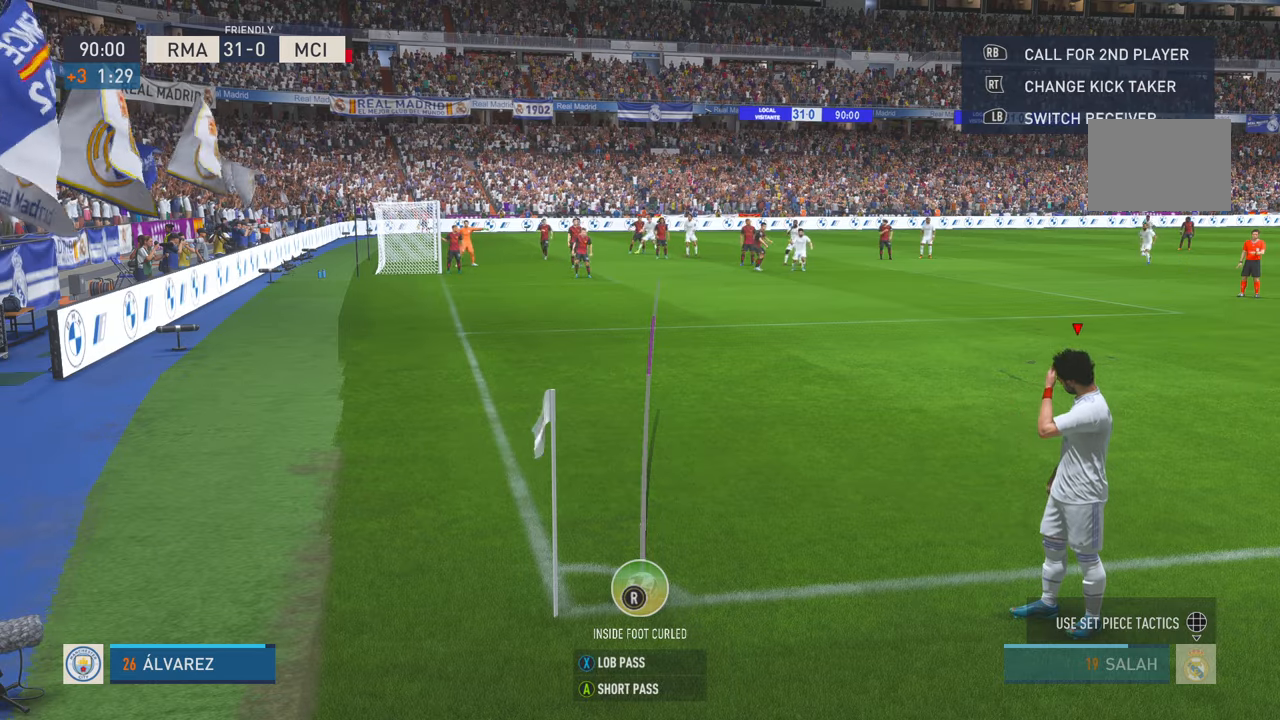
{"buttons": ["R1"], "left_stick": "center", "right_stick": "center", "events": [[416, "R1", "down"]]}
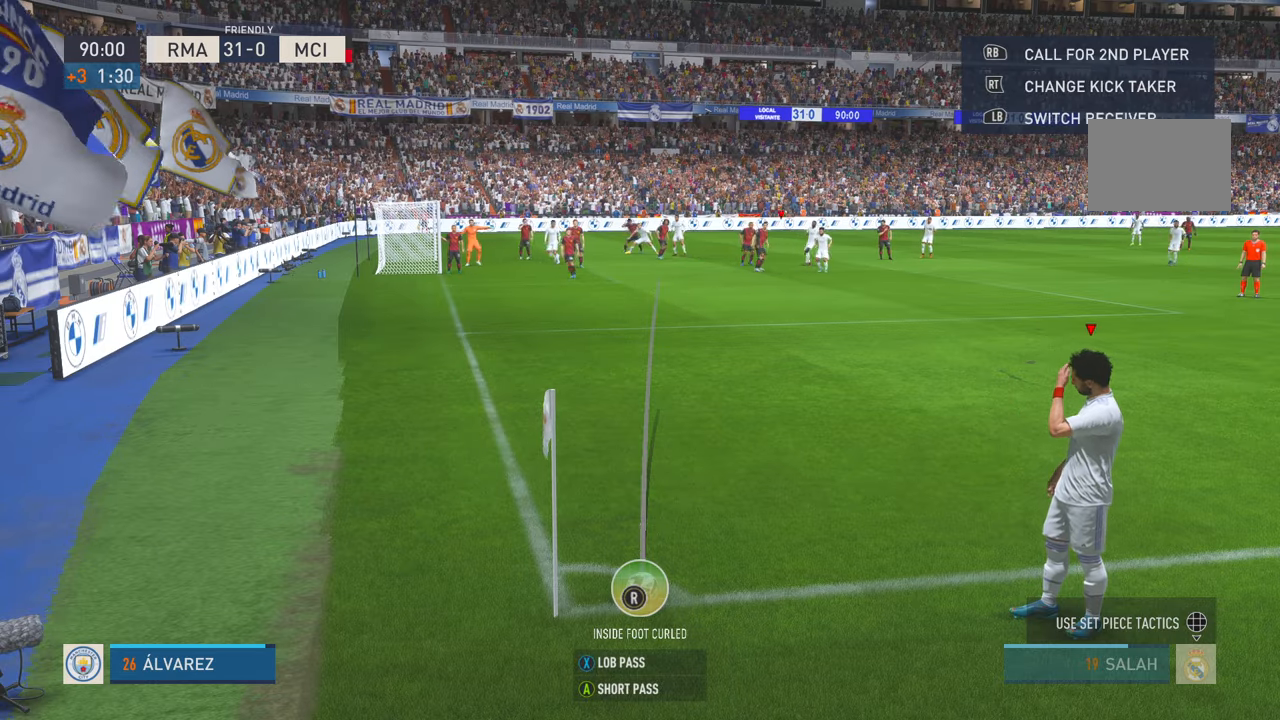
{"buttons": [], "left_stick": "center", "right_stick": "center", "events": [[233, "R1", "up"]]}
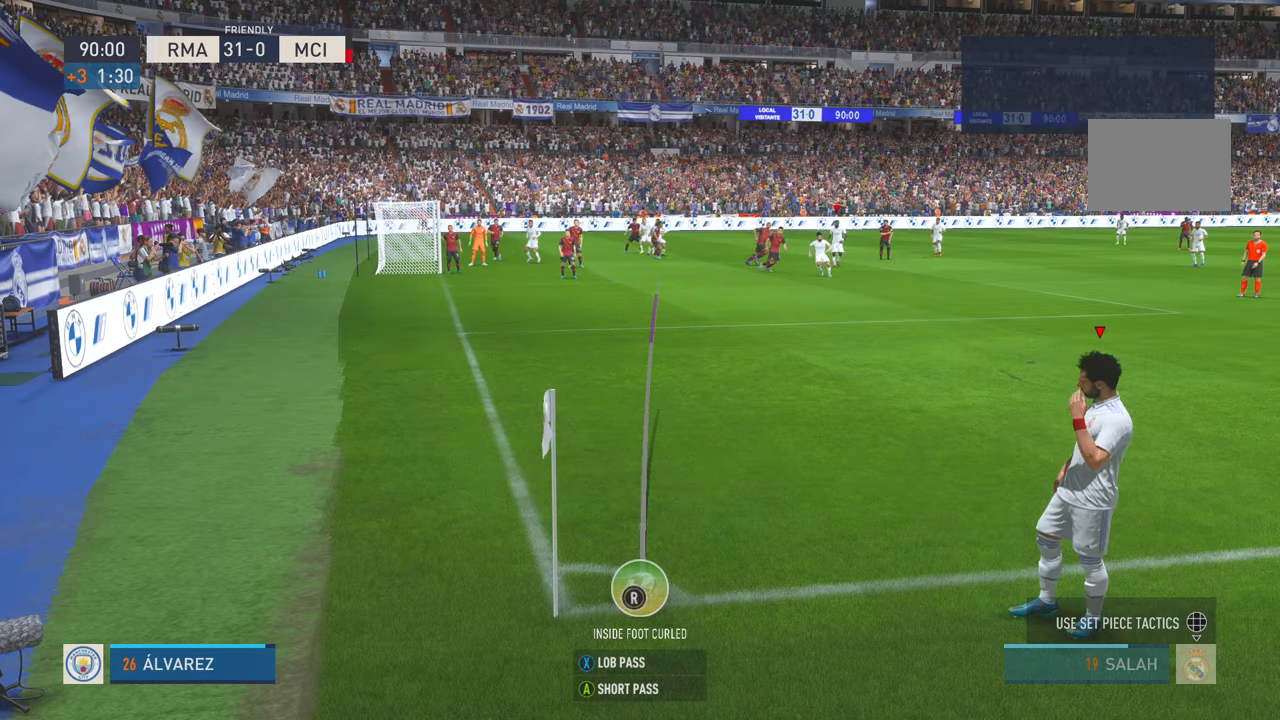
{"buttons": [], "left_stick": "center", "right_stick": "center", "events": [[200, "A", "down"], [366, "A", "up"]]}
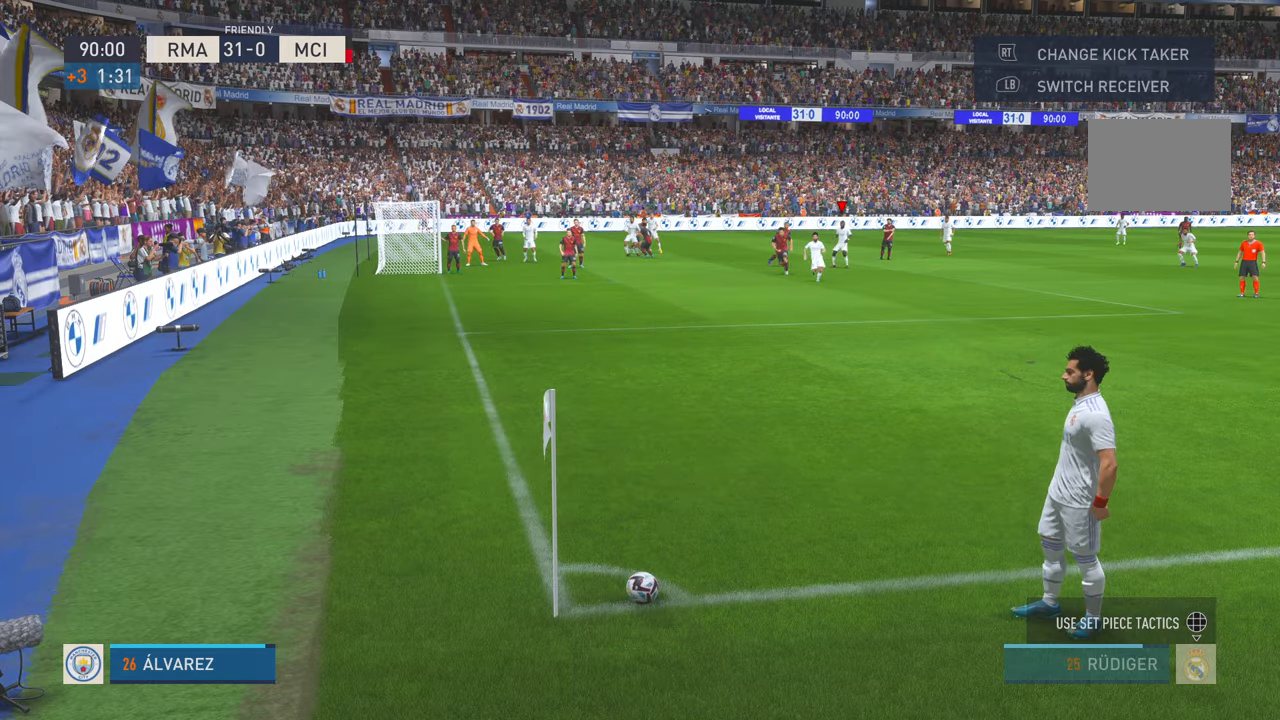
{"buttons": [], "left_stick": "center", "right_stick": "center", "events": []}
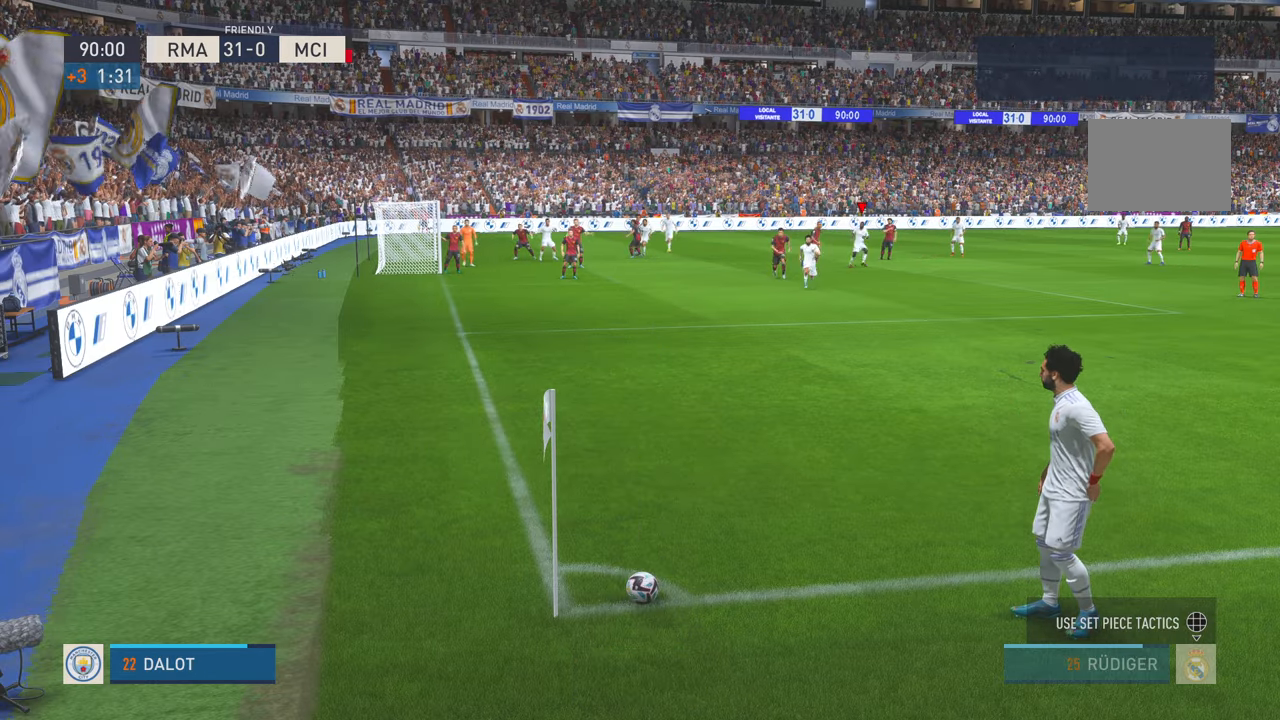
{"buttons": [], "left_stick": "center", "right_stick": "center", "events": []}
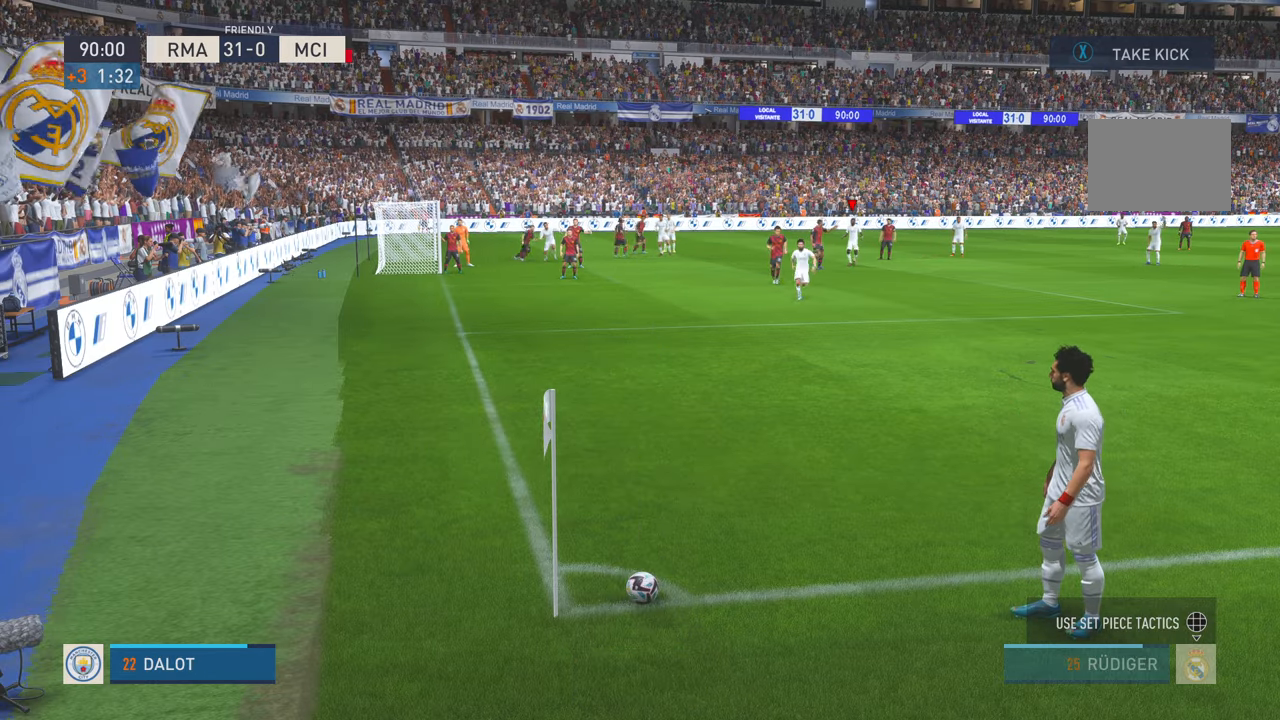
{"buttons": [], "left_stick": "center", "right_stick": "center", "events": [[83, "A", "down"], [133, "A", "up"]]}
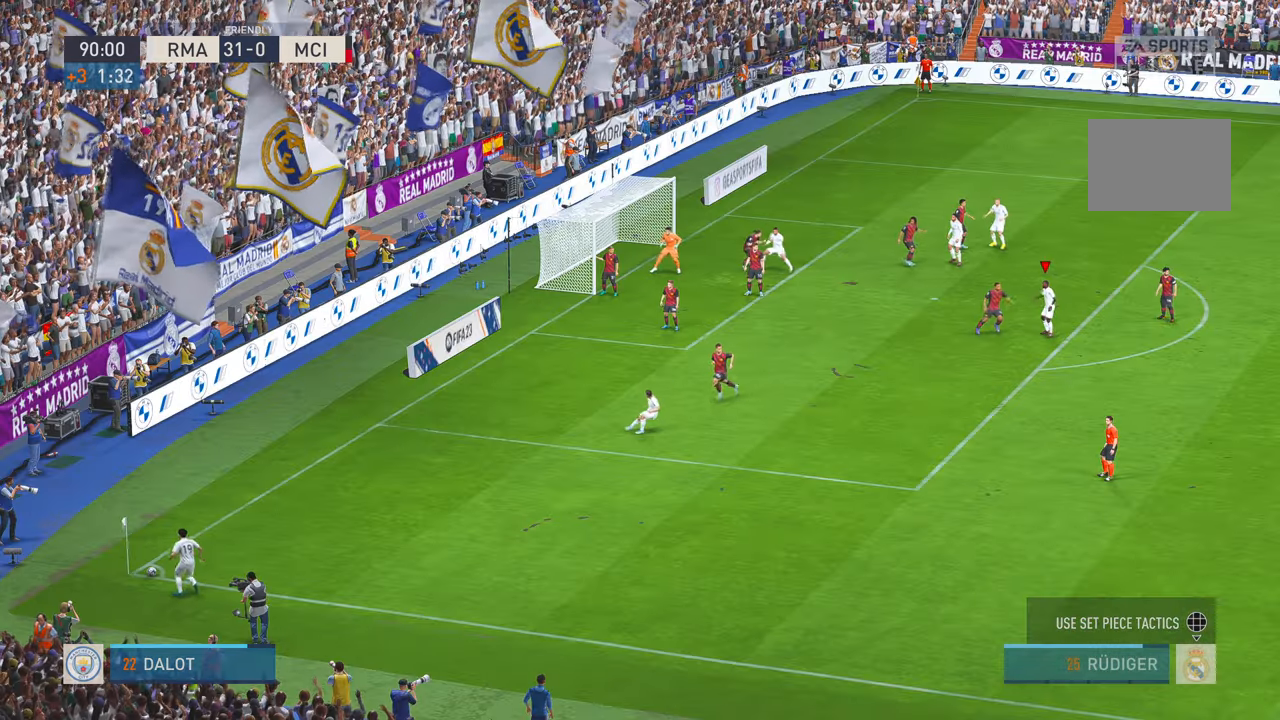
{"buttons": [], "left_stick": "center", "right_stick": "center", "events": []}
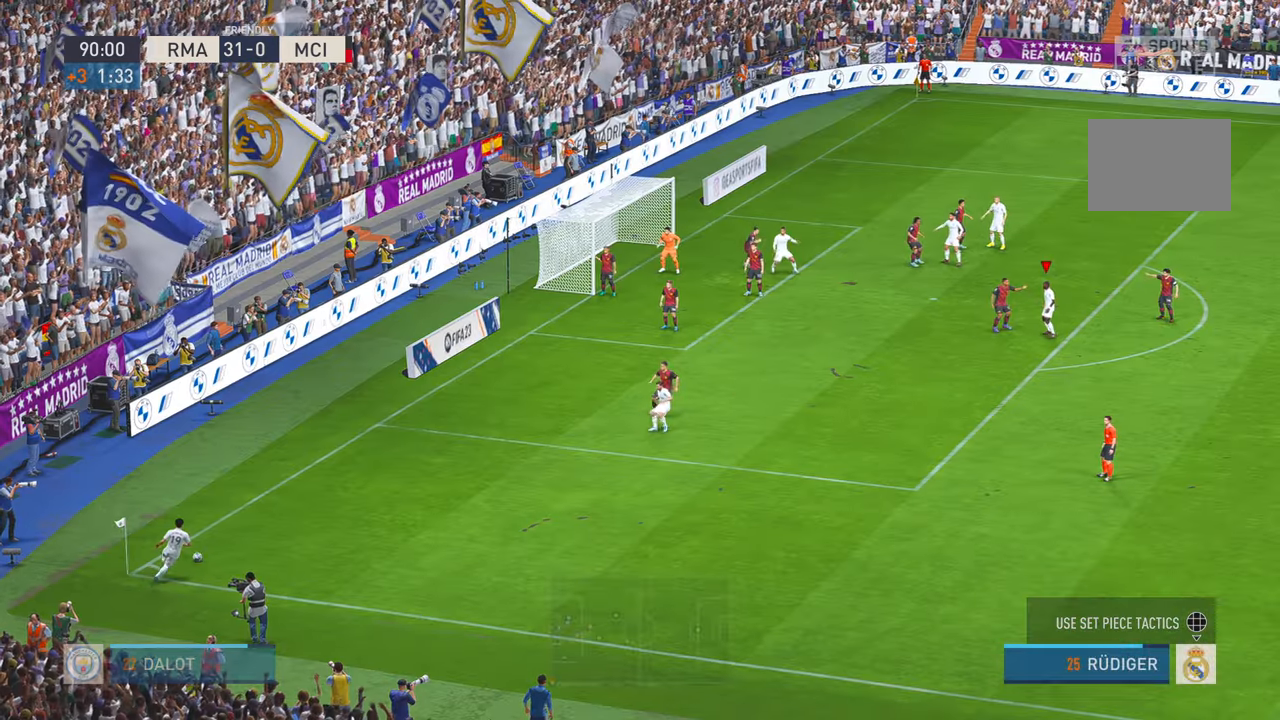
{"buttons": [], "left_stick": "down-left", "right_stick": "center", "events": [[100, "left_stick", "down-left"]]}
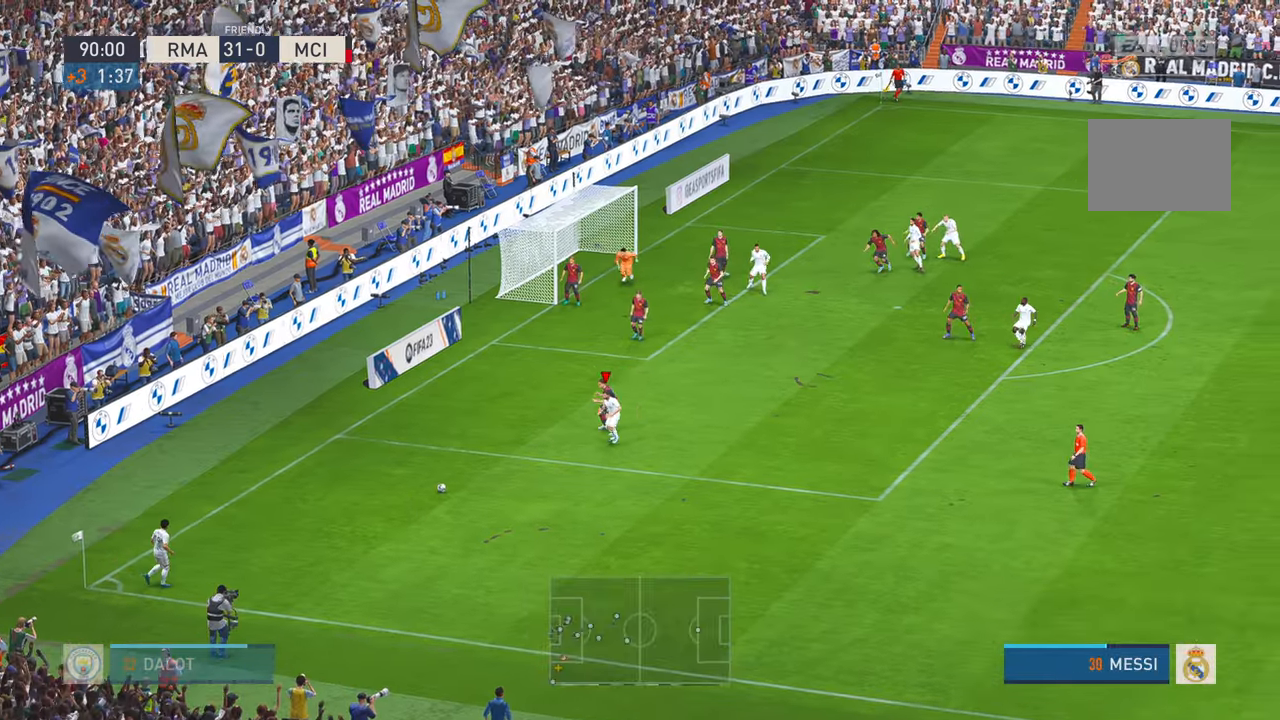
{"buttons": ["R2"], "left_stick": "right", "right_stick": "center", "events": [[50, "R2", "down"], [133, "left_stick", "center"], [283, "left_stick", "right"]]}
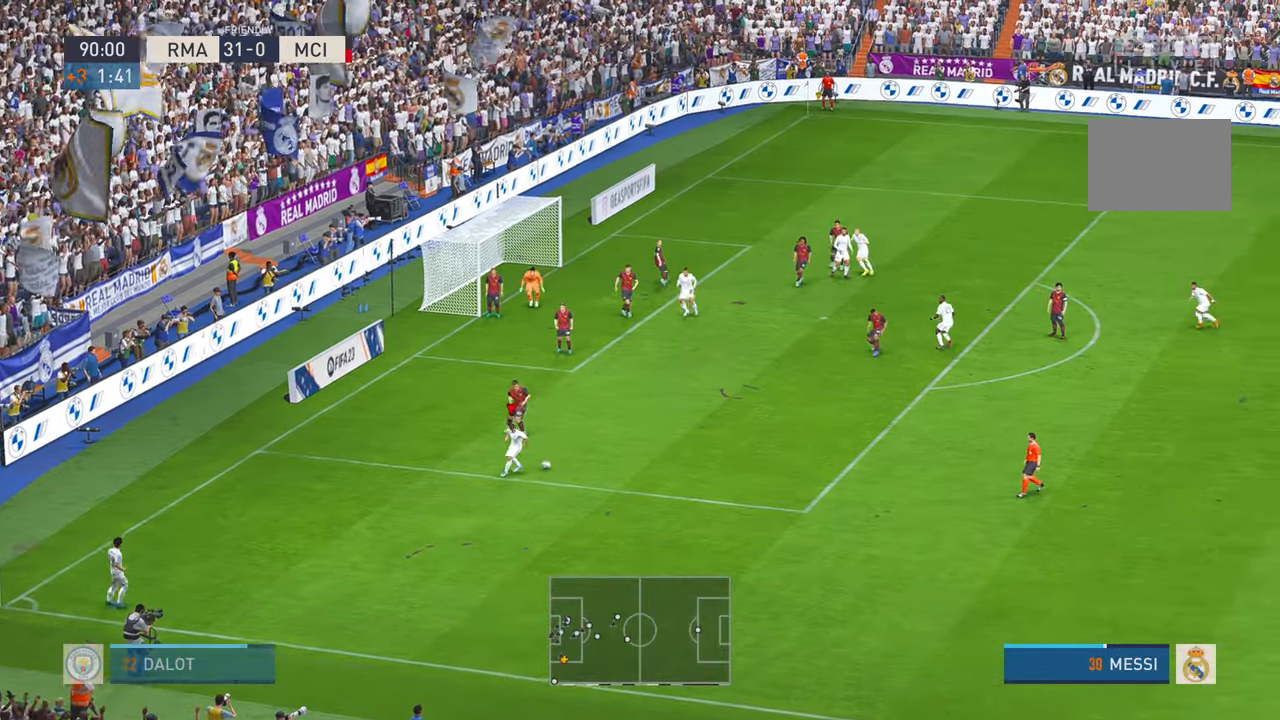
{"buttons": ["R2"], "left_stick": "up-right", "right_stick": "center", "events": [[300, "left_stick", "up-right"]]}
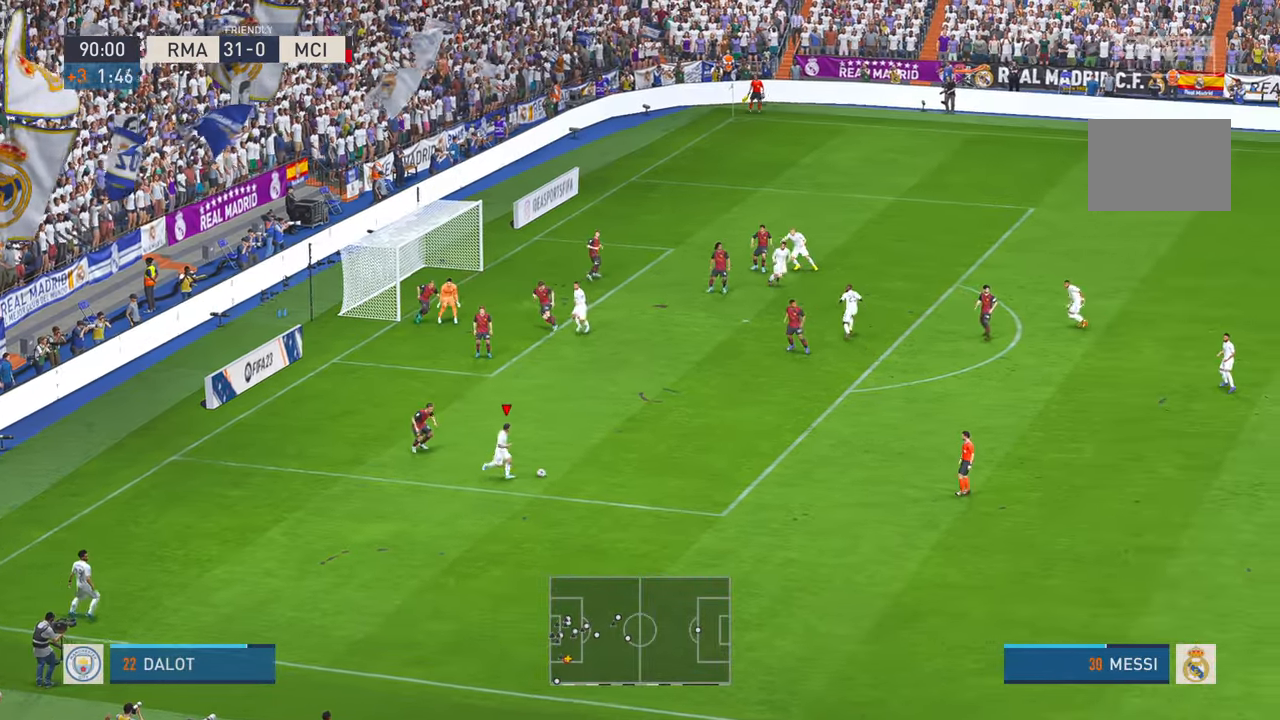
{"buttons": ["R2"], "left_stick": "up", "right_stick": "center", "events": [[283, "left_stick", "up"]]}
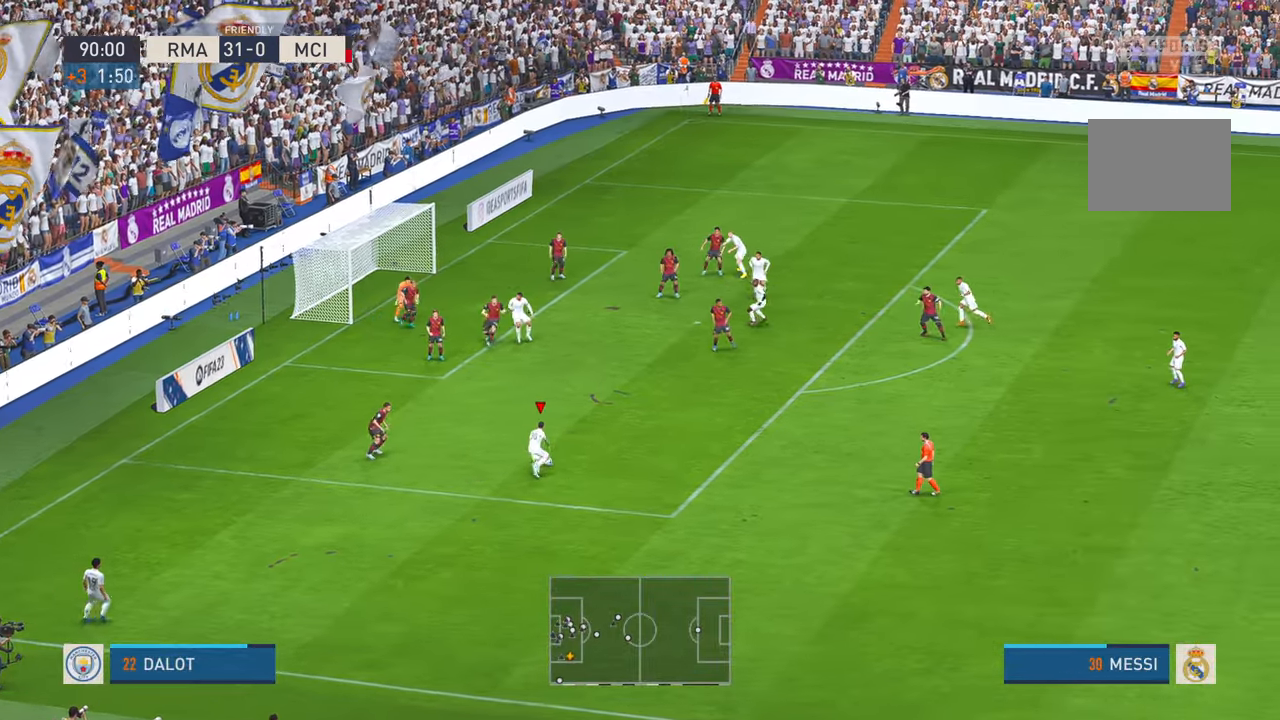
{"buttons": ["R2"], "left_stick": "up-left", "right_stick": "center", "events": [[416, "left_stick", "up-left"]]}